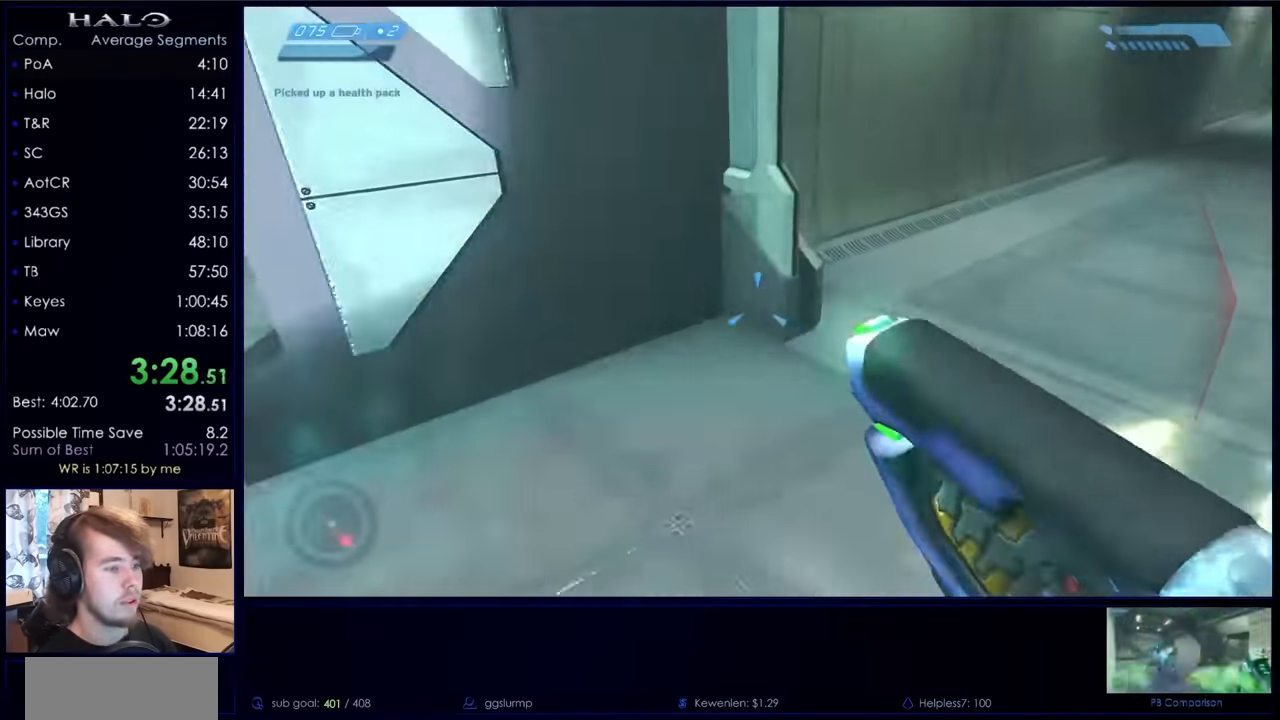
Gameplay with keyboard and mouse; each line is a JSON object with the keys and mouse buttons held at the frame after it. "events" lists presses ("down") and releases ("up") of "a", "c", "ctrl", "d", "down", "e", "f", "q", "r", "return", "s", "space", "up", "w", "x", "z", "mouse_left", "mouse_right", "mouse_mb4" and "mouse_mb5" between this image and that frame as [ms after this image, input, new state], when the widget could be followed in between. "mouse_left", "mouse_right", "mouse_mb4", "mouse_mb5" = the "left", "right", "mb4", "mb5" buttons of the "mouse" list. No other keys are recorded. Not read: mouse_move.
{"keys": ["w"], "mouse": [], "events": [[134, "d", "up"]]}
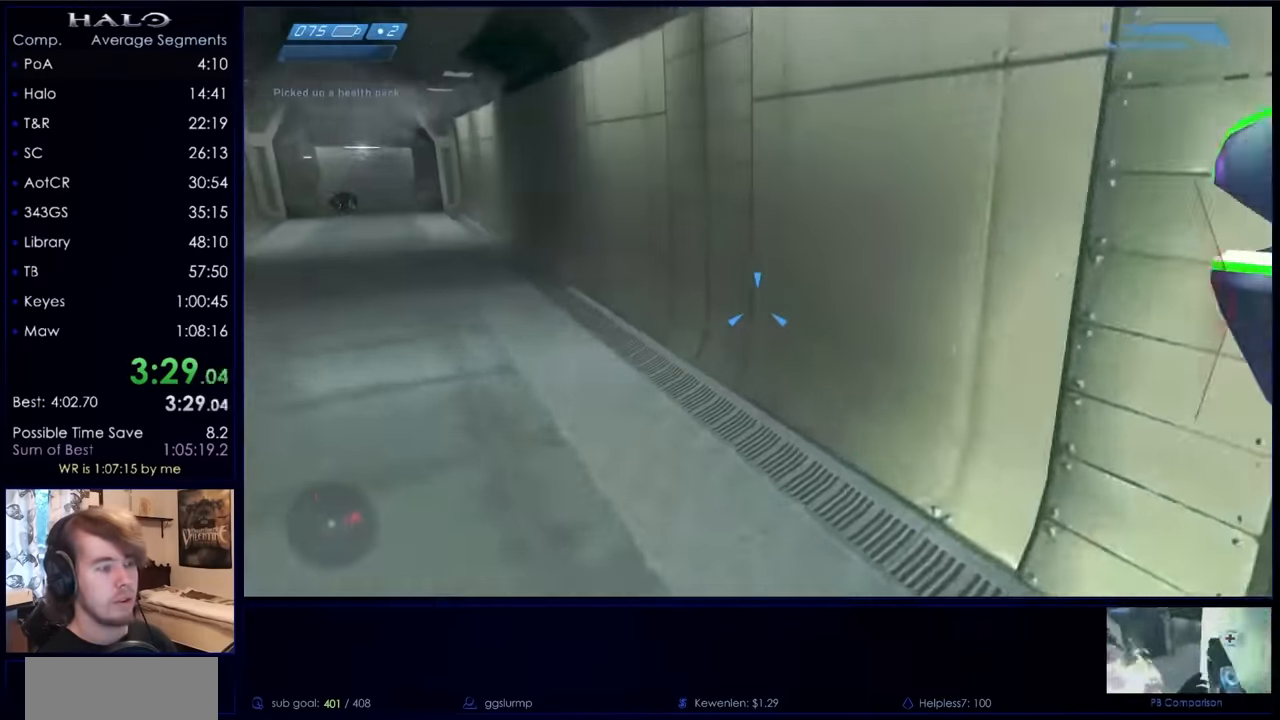
{"keys": ["w"], "mouse": [], "events": [[167, "mouse_left", "down"], [300, "mouse_left", "up"]]}
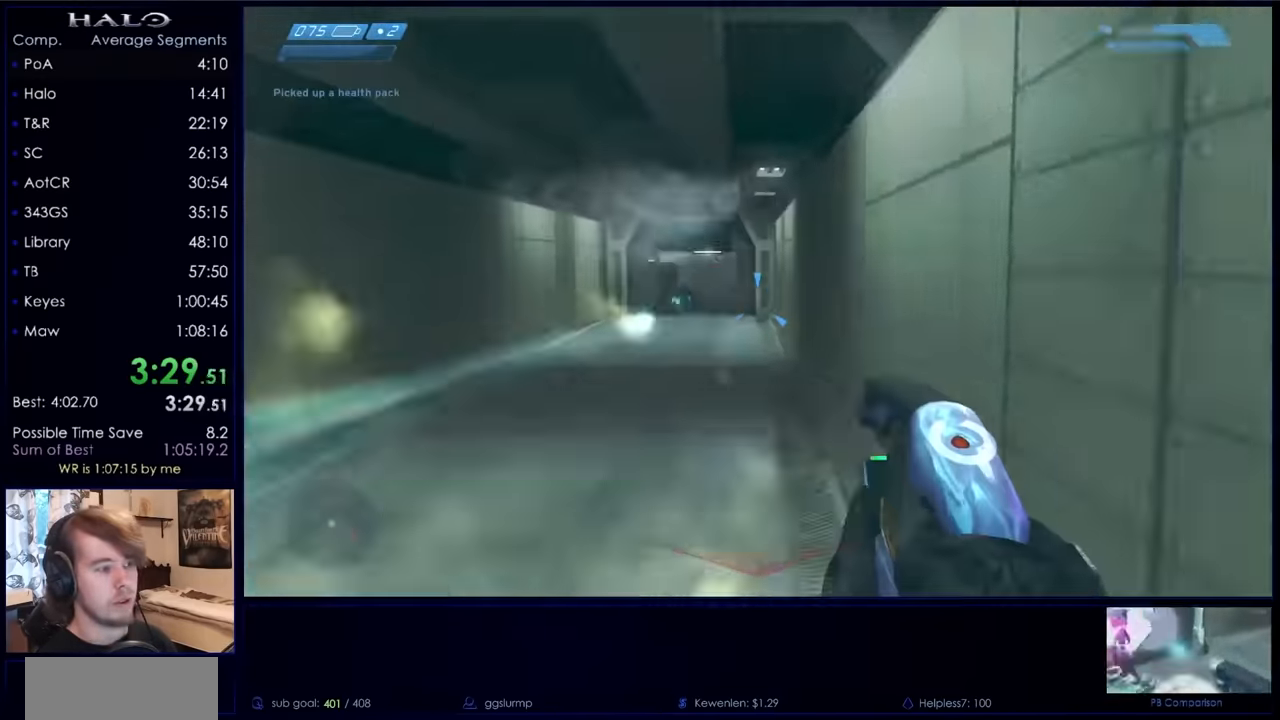
{"keys": ["space", "w"], "mouse": ["left"], "events": [[67, "mouse_left", "down"], [167, "mouse_left", "up"], [167, "space", "down"], [300, "mouse_left", "down"], [367, "mouse_left", "up"], [467, "mouse_left", "down"]]}
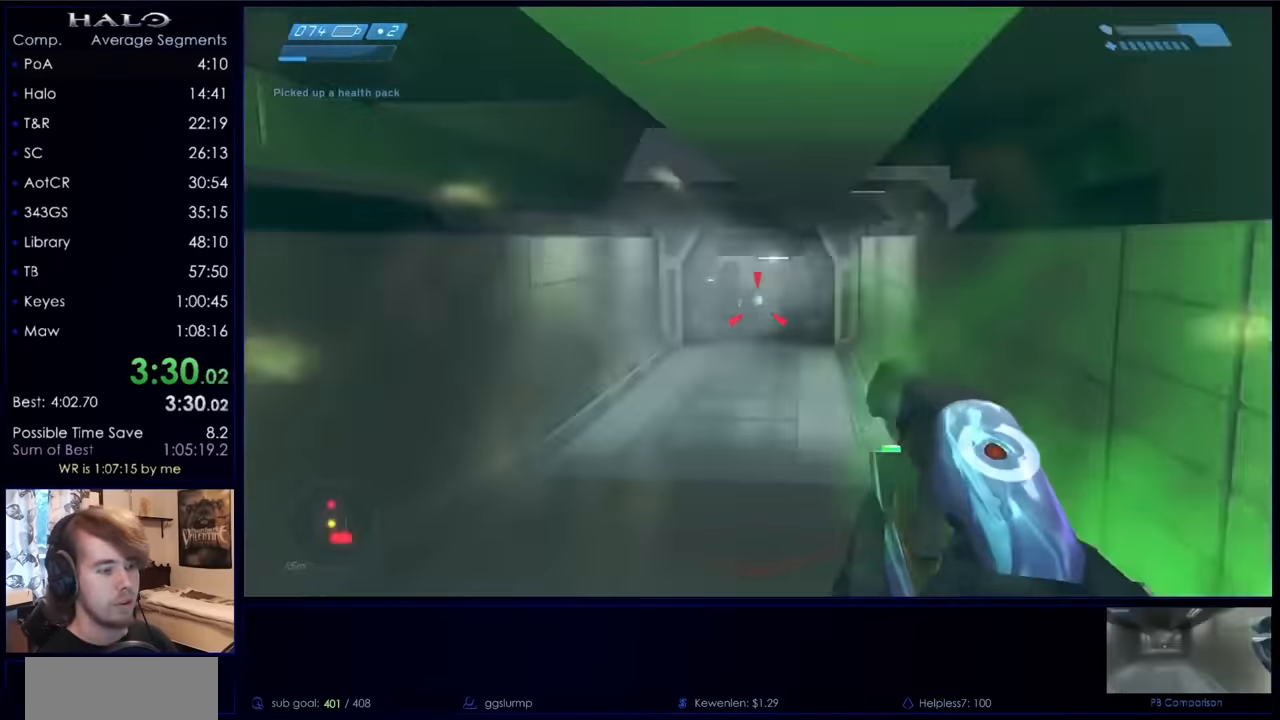
{"keys": ["space", "w"], "mouse": [], "events": [[34, "mouse_left", "up"], [134, "mouse_left", "down"], [200, "mouse_left", "up"], [267, "mouse_left", "down"], [367, "mouse_left", "up"], [467, "mouse_left", "down"], [500, "mouse_left", "up"]]}
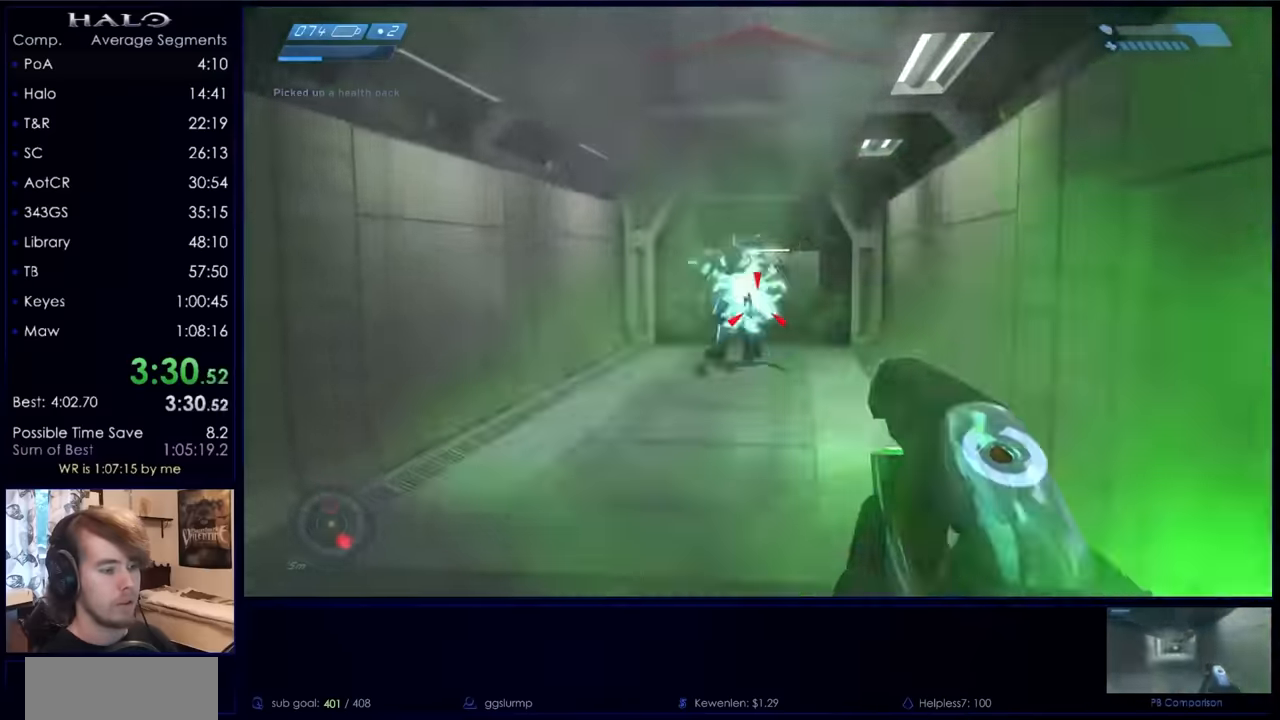
{"keys": ["w"], "mouse": ["left"], "events": [[100, "mouse_left", "down"], [200, "mouse_left", "up"], [200, "space", "up"], [300, "mouse_left", "down"], [333, "mouse_left", "up"], [433, "mouse_left", "down"]]}
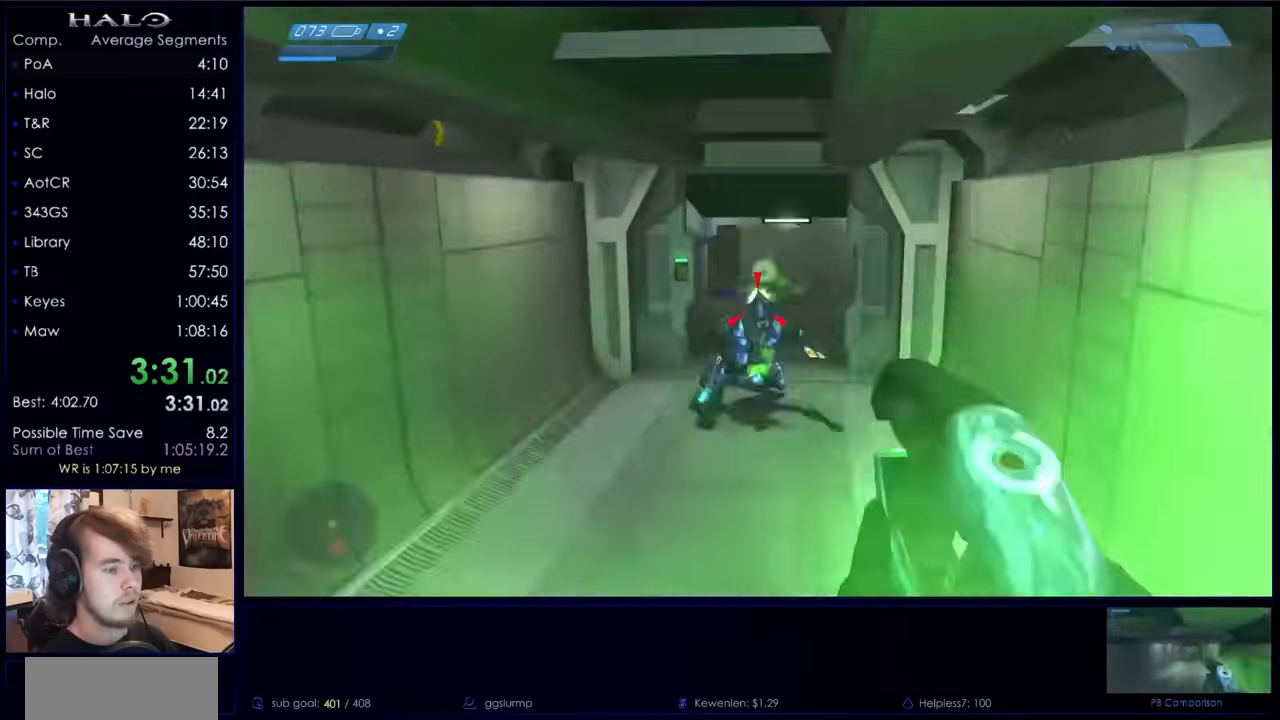
{"keys": ["w"], "mouse": [], "events": [[33, "mouse_left", "up"], [133, "mouse_left", "down"], [233, "mouse_left", "up"], [300, "mouse_left", "down"], [367, "mouse_left", "up"], [467, "mouse_left", "down"], [500, "mouse_left", "up"]]}
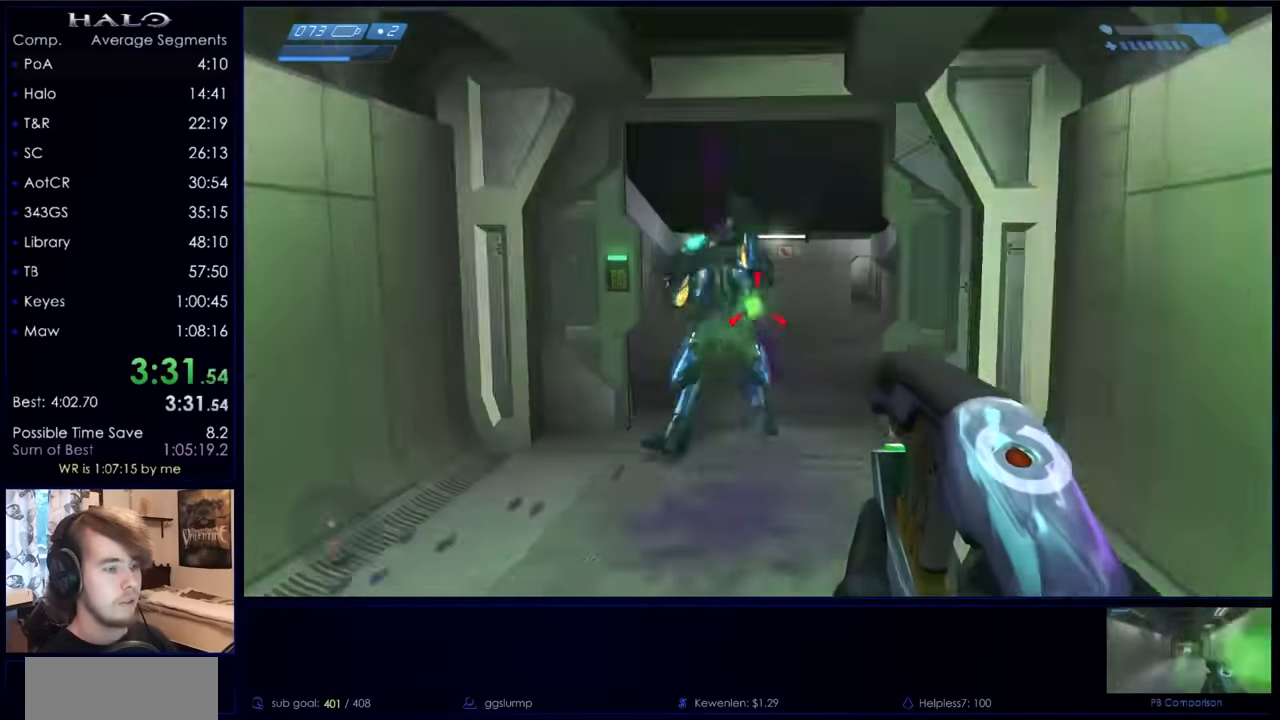
{"keys": ["w"], "mouse": ["mb4"], "events": [[467, "mouse_mb4", "down"]]}
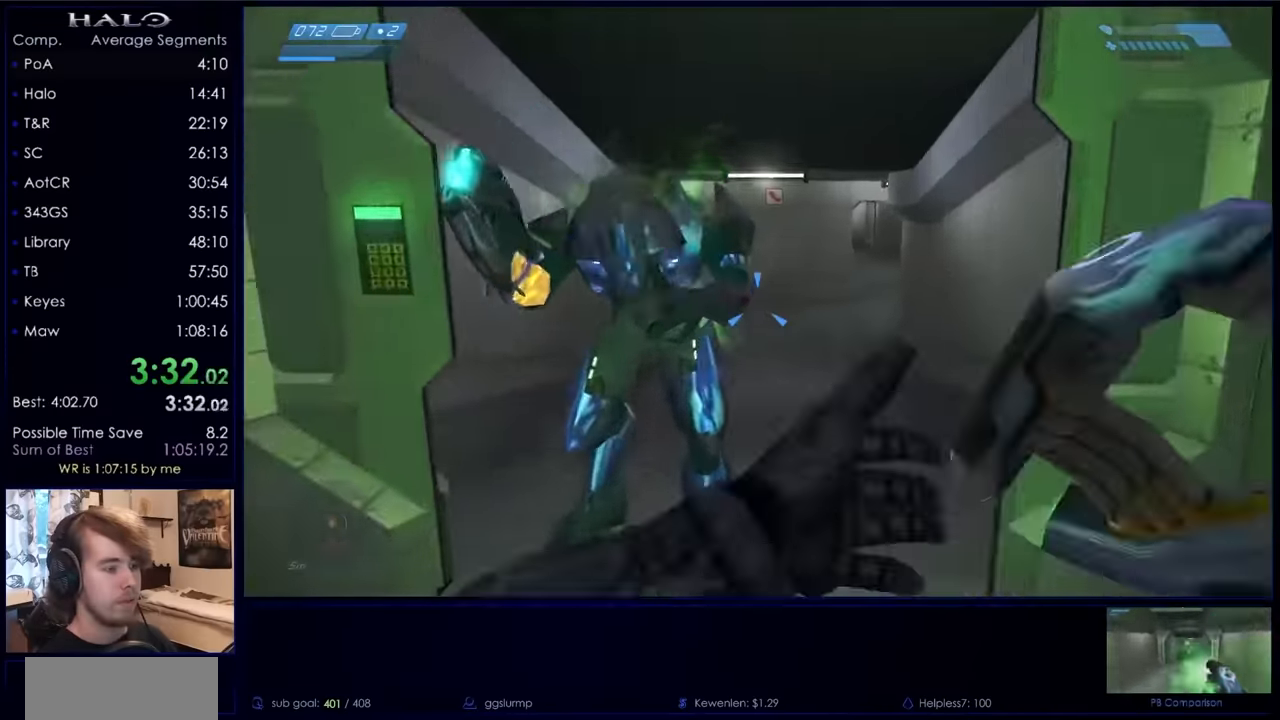
{"keys": ["w"], "mouse": [], "events": [[67, "mouse_mb4", "up"], [200, "q", "down"], [300, "q", "up"]]}
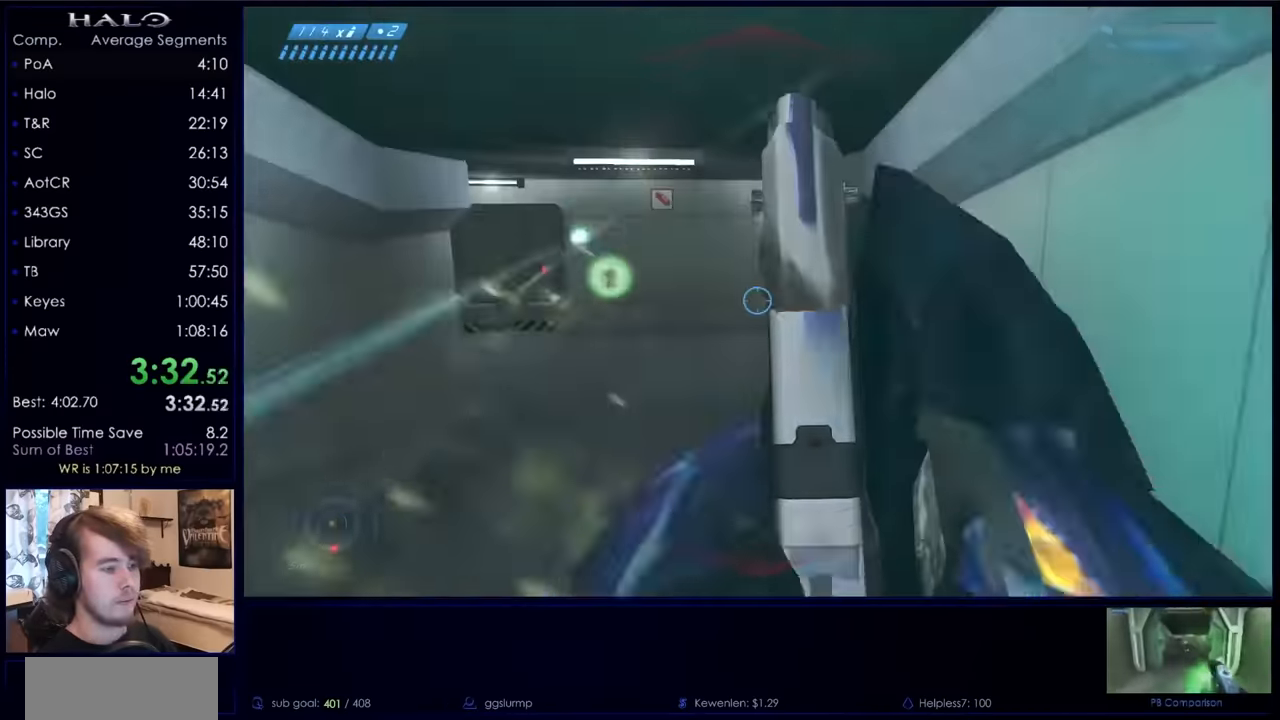
{"keys": ["w"], "mouse": [], "events": [[233, "mouse_mb5", "down"], [300, "mouse_mb5", "up"]]}
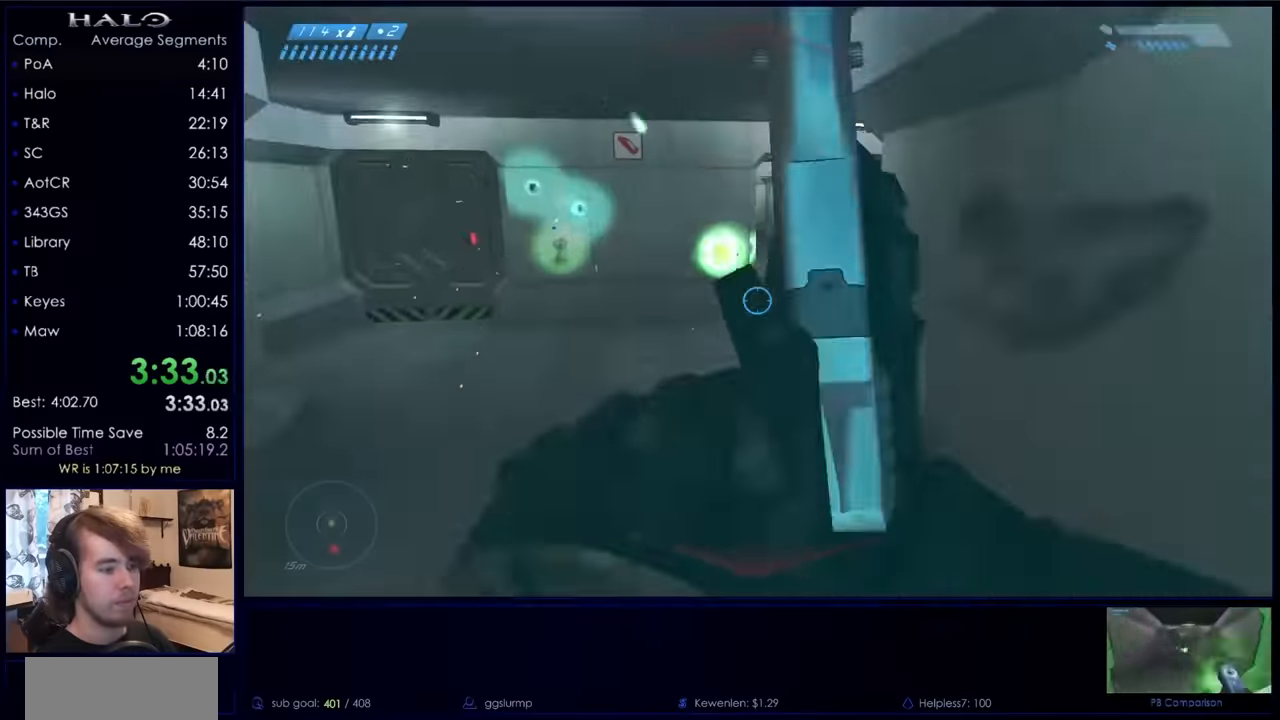
{"keys": ["w"], "mouse": [], "events": []}
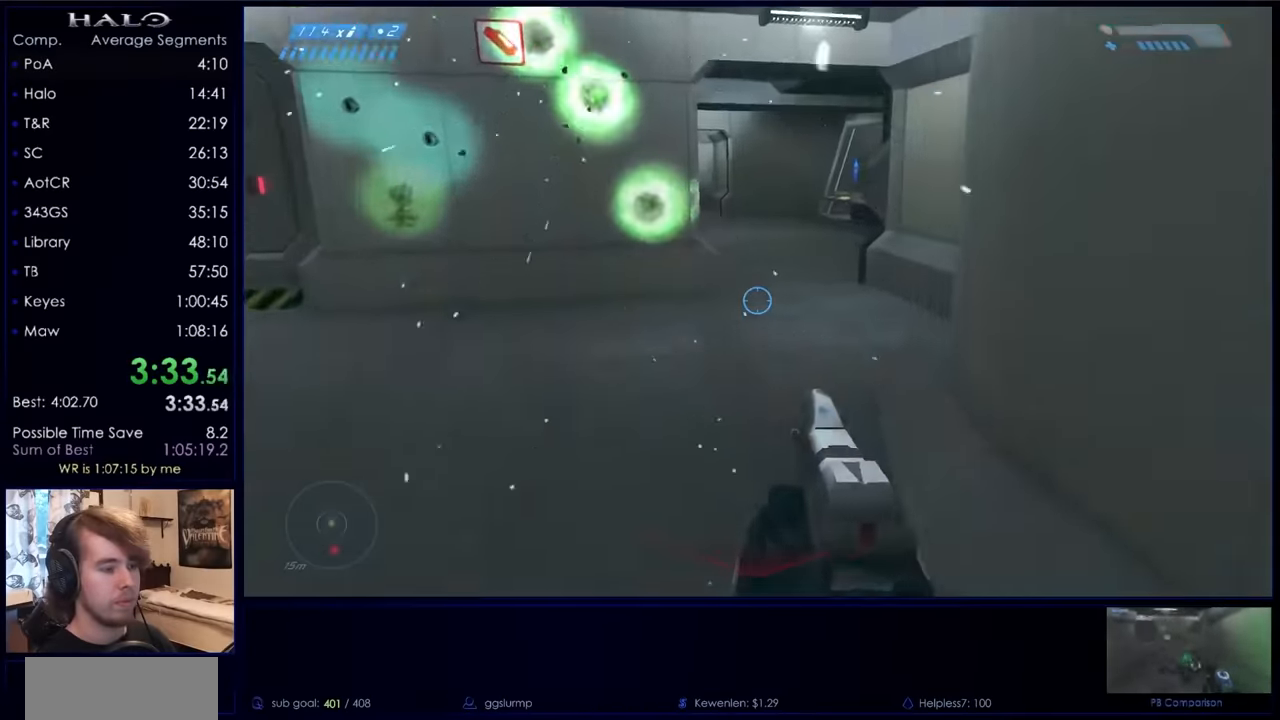
{"keys": ["w"], "mouse": [], "events": []}
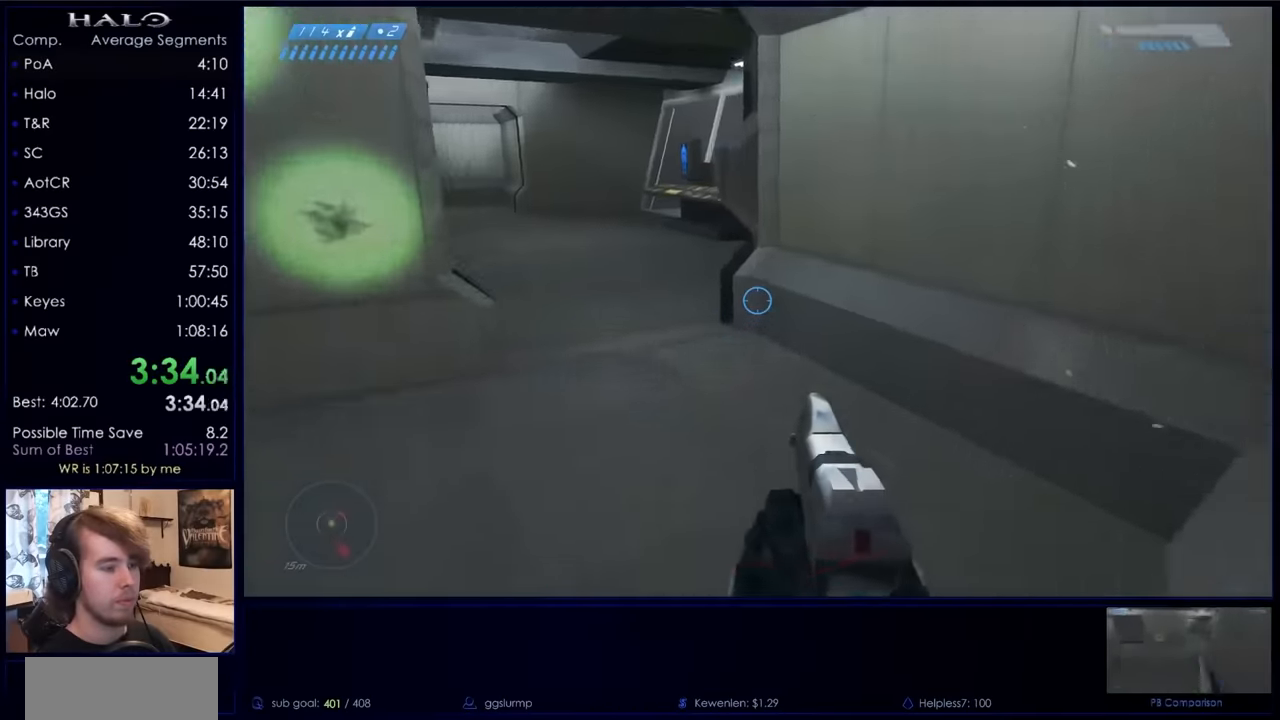
{"keys": ["w"], "mouse": [], "events": []}
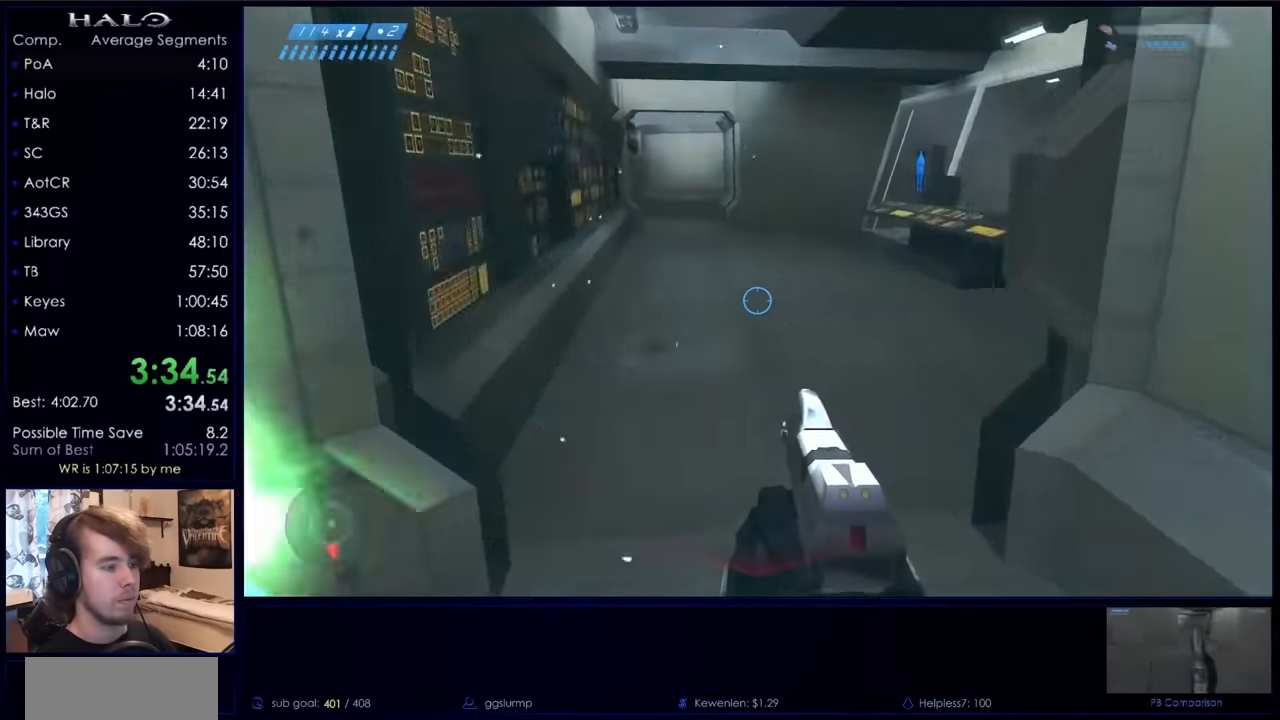
{"keys": ["w"], "mouse": [], "events": []}
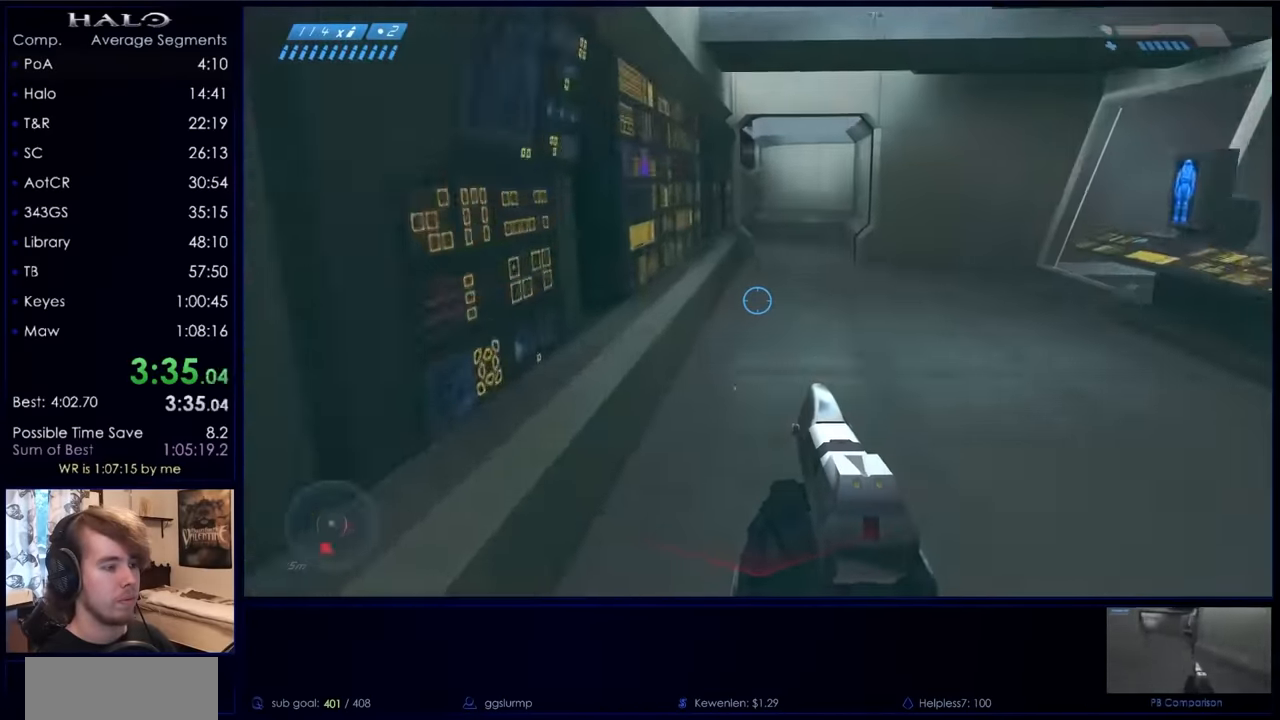
{"keys": ["w"], "mouse": [], "events": [[100, "space", "down"], [300, "space", "up"]]}
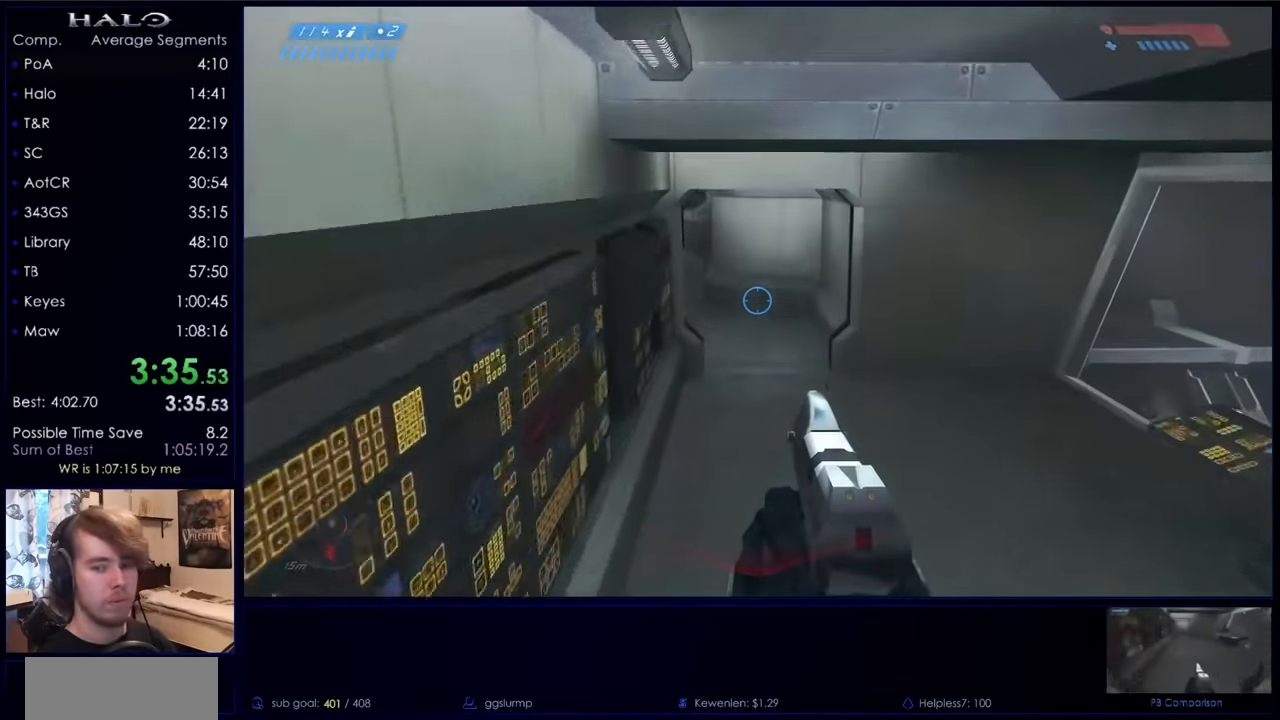
{"keys": ["w"], "mouse": [], "events": []}
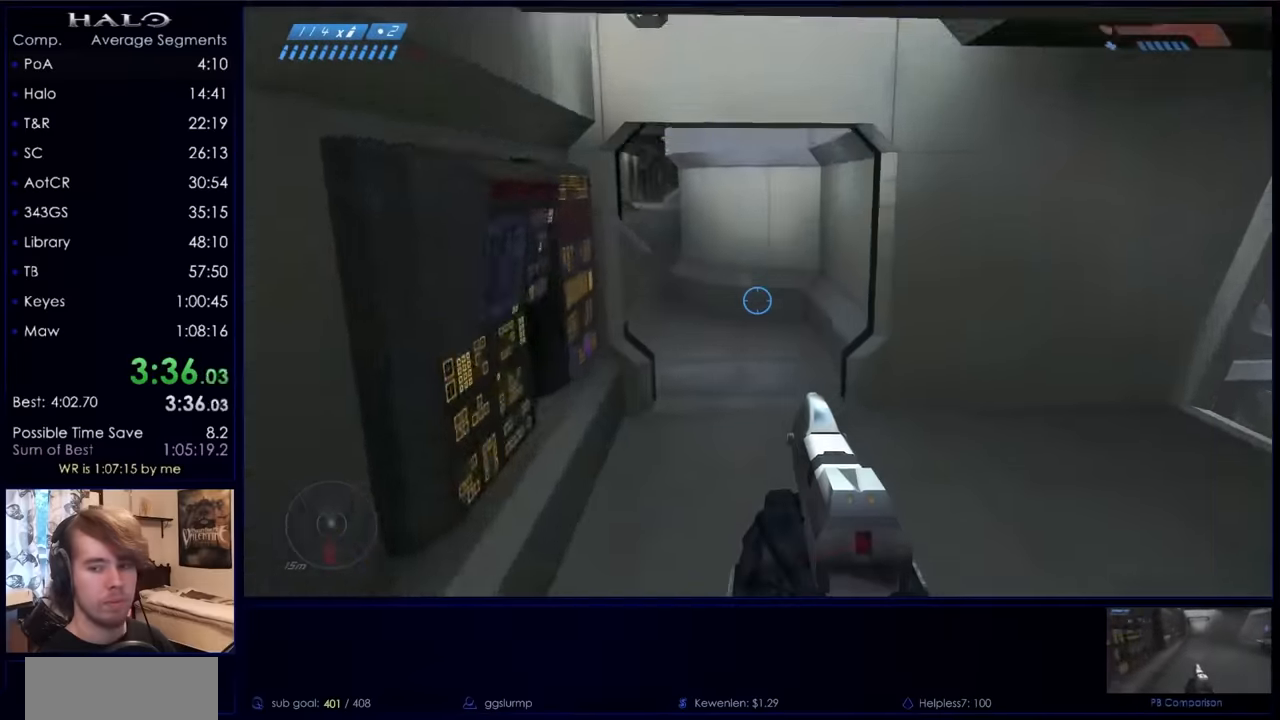
{"keys": ["w"], "mouse": [], "events": []}
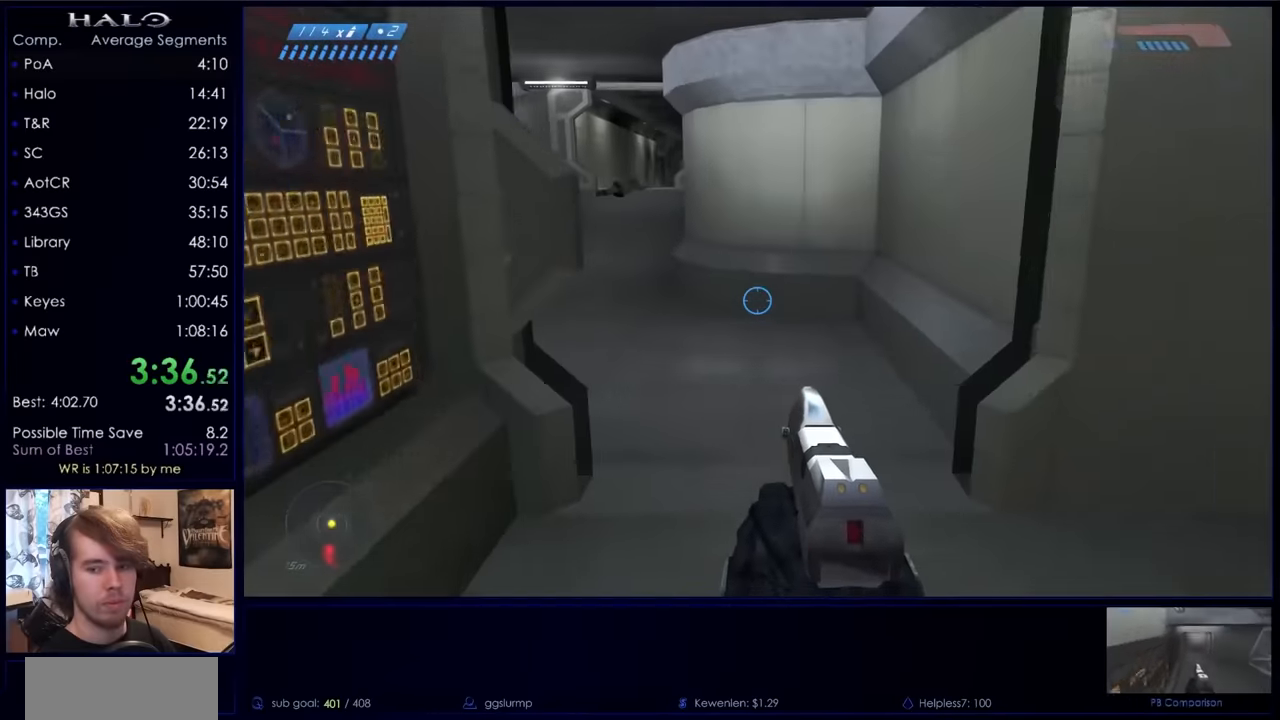
{"keys": ["w"], "mouse": [], "events": []}
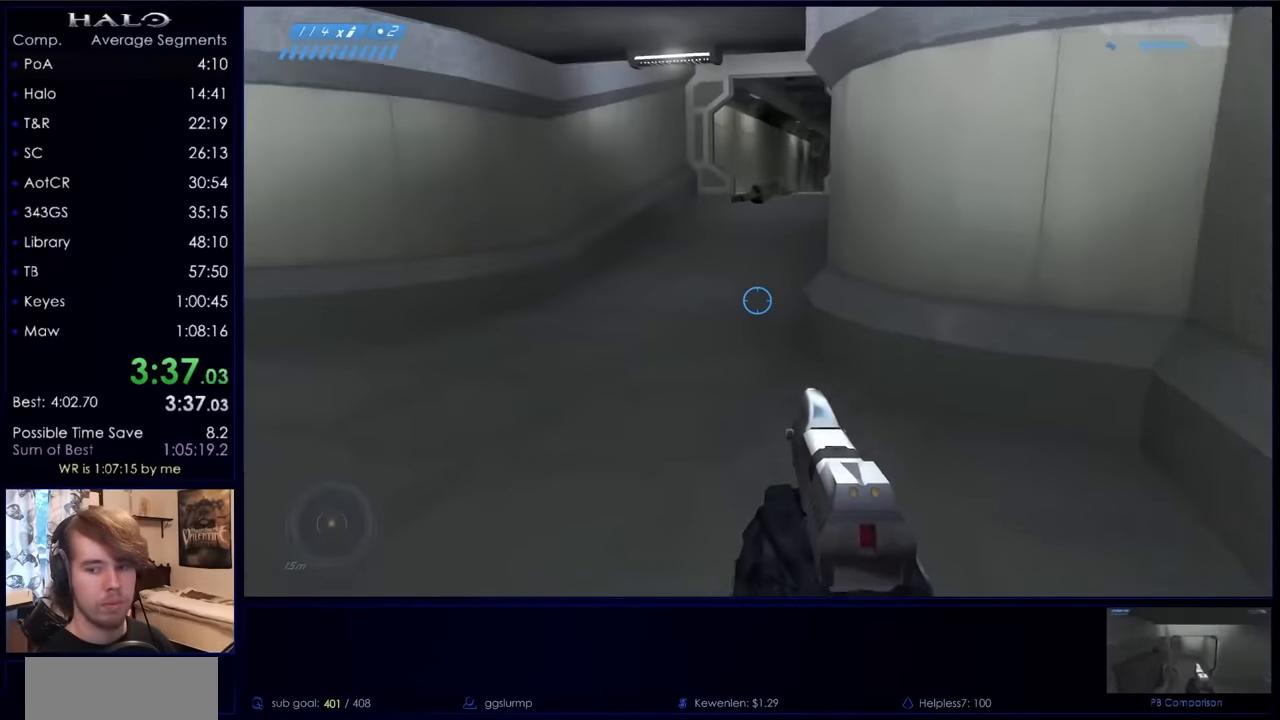
{"keys": ["w"], "mouse": [], "events": []}
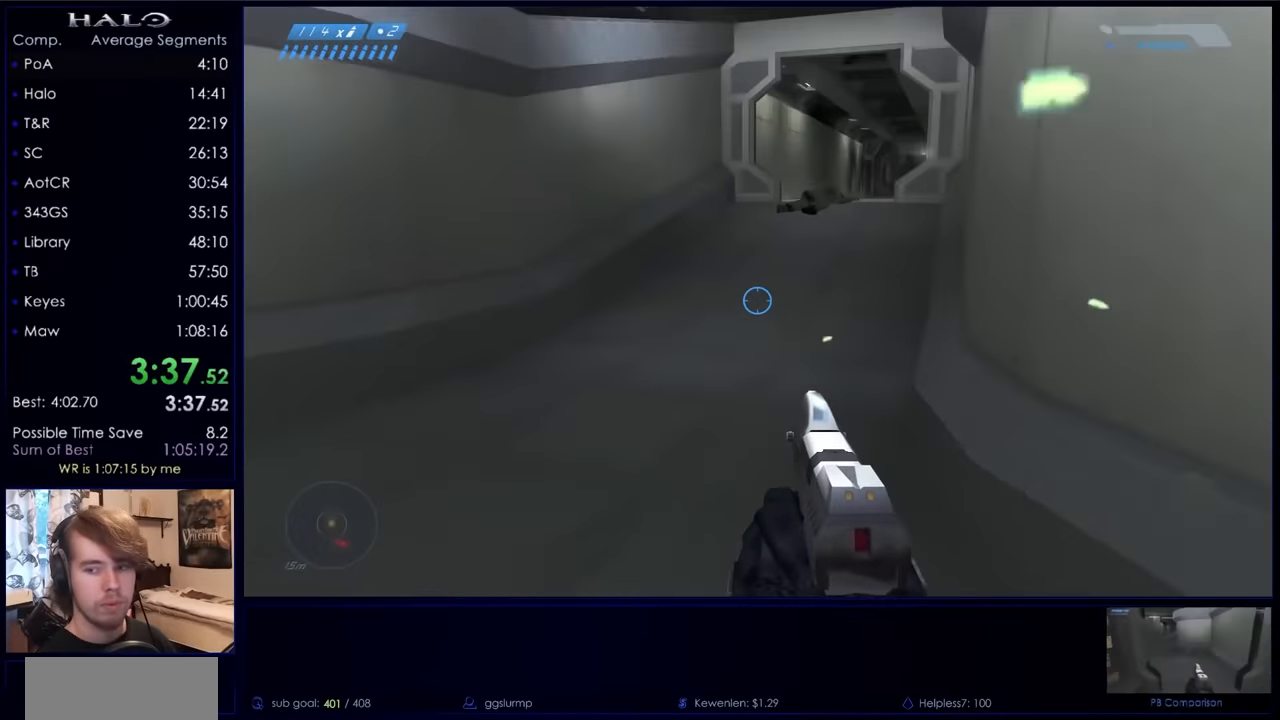
{"keys": ["w"], "mouse": [], "events": []}
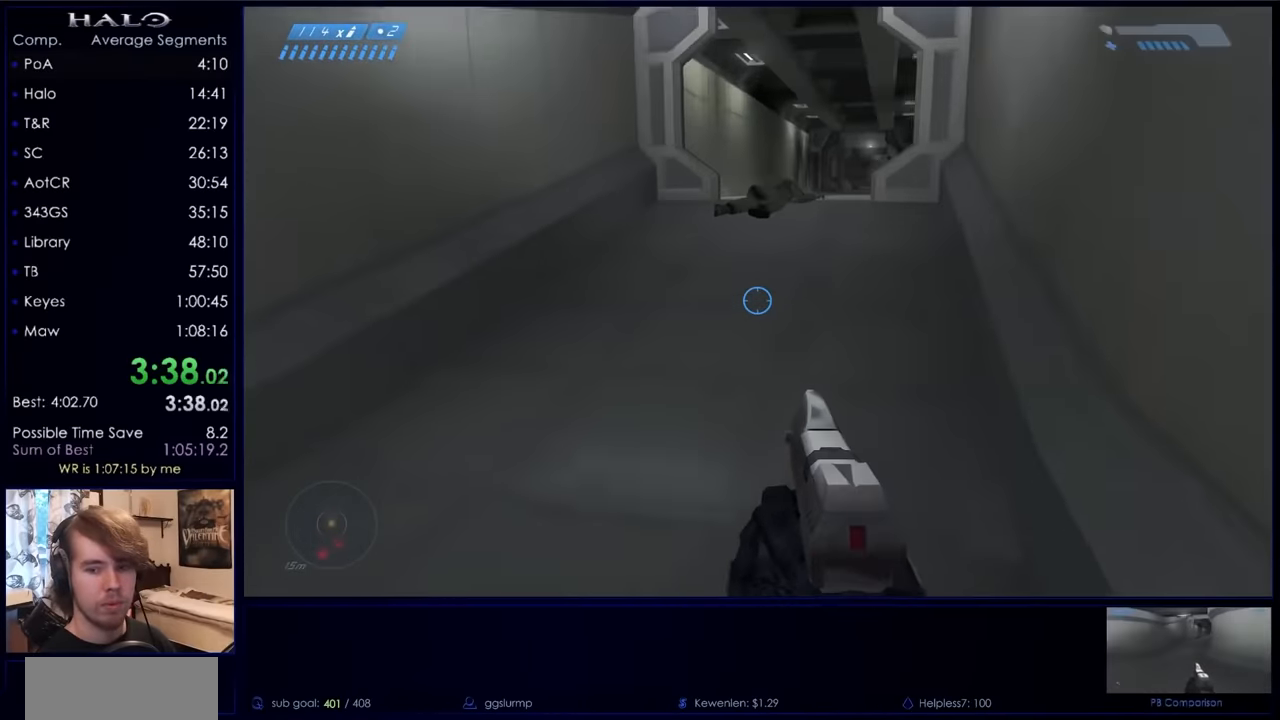
{"keys": ["space", "w"], "mouse": [], "events": [[500, "space", "down"]]}
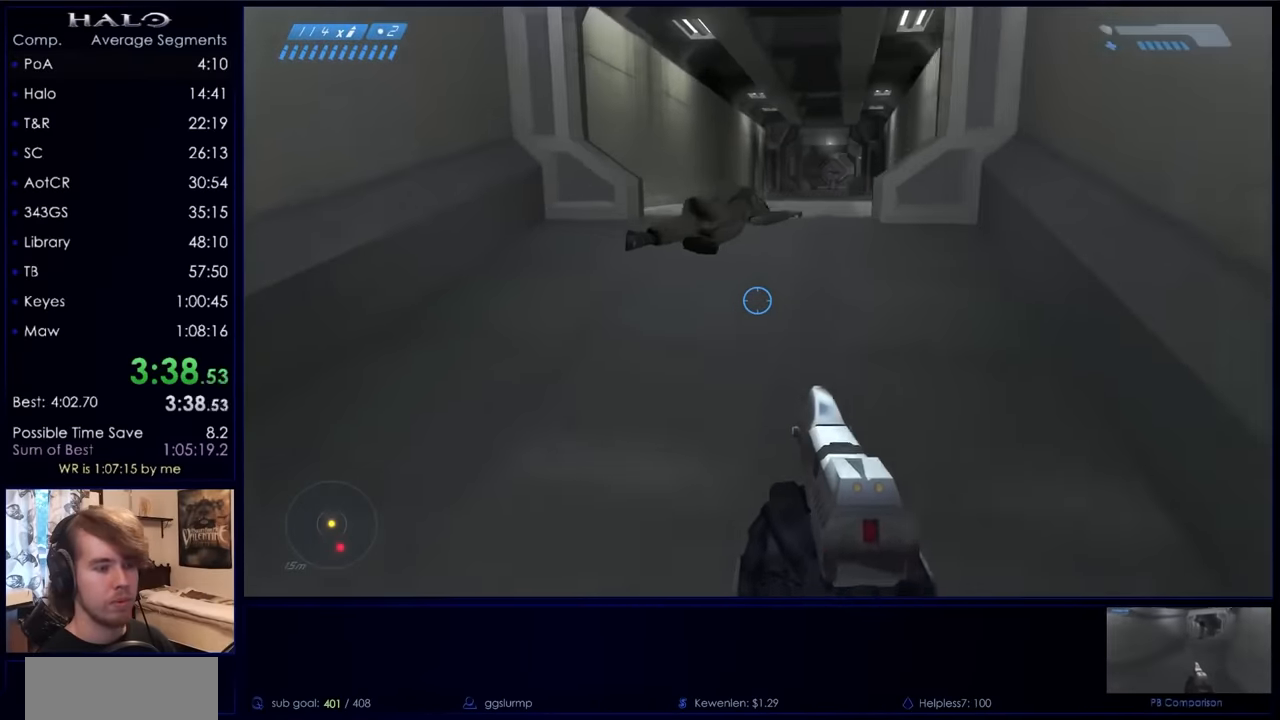
{"keys": ["w"], "mouse": [], "events": [[266, "space", "up"]]}
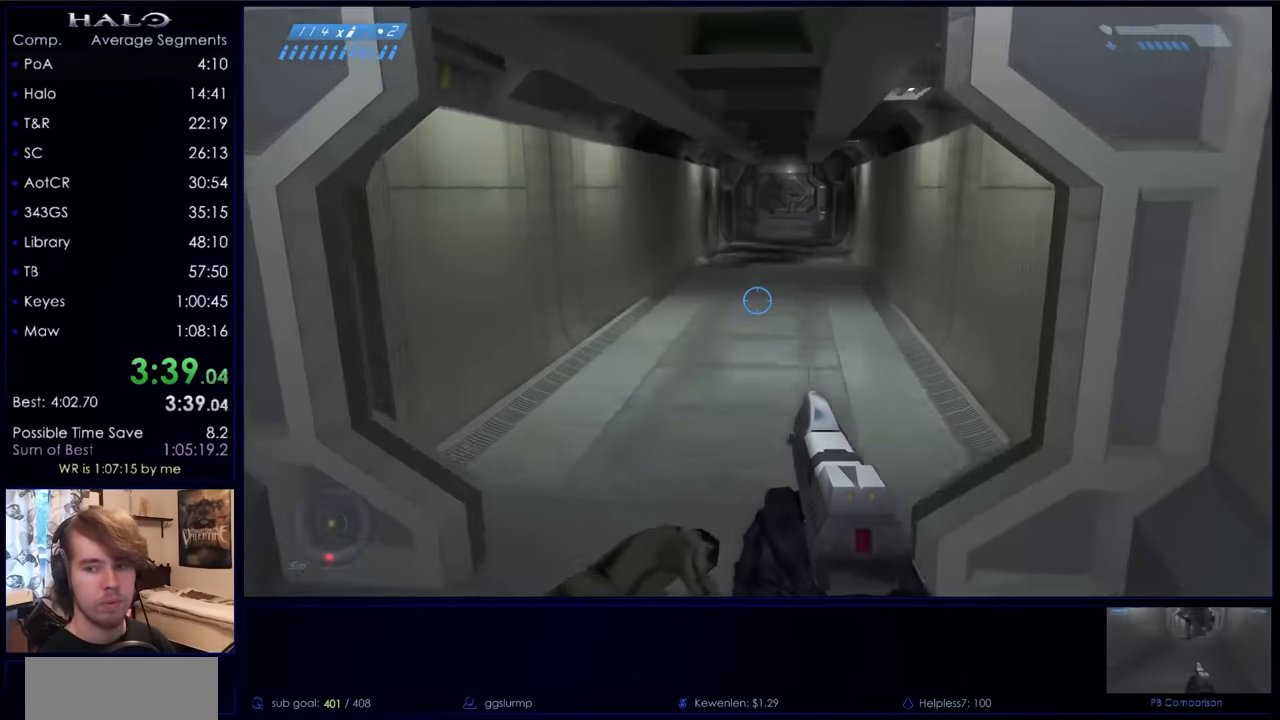
{"keys": ["w"], "mouse": [], "events": []}
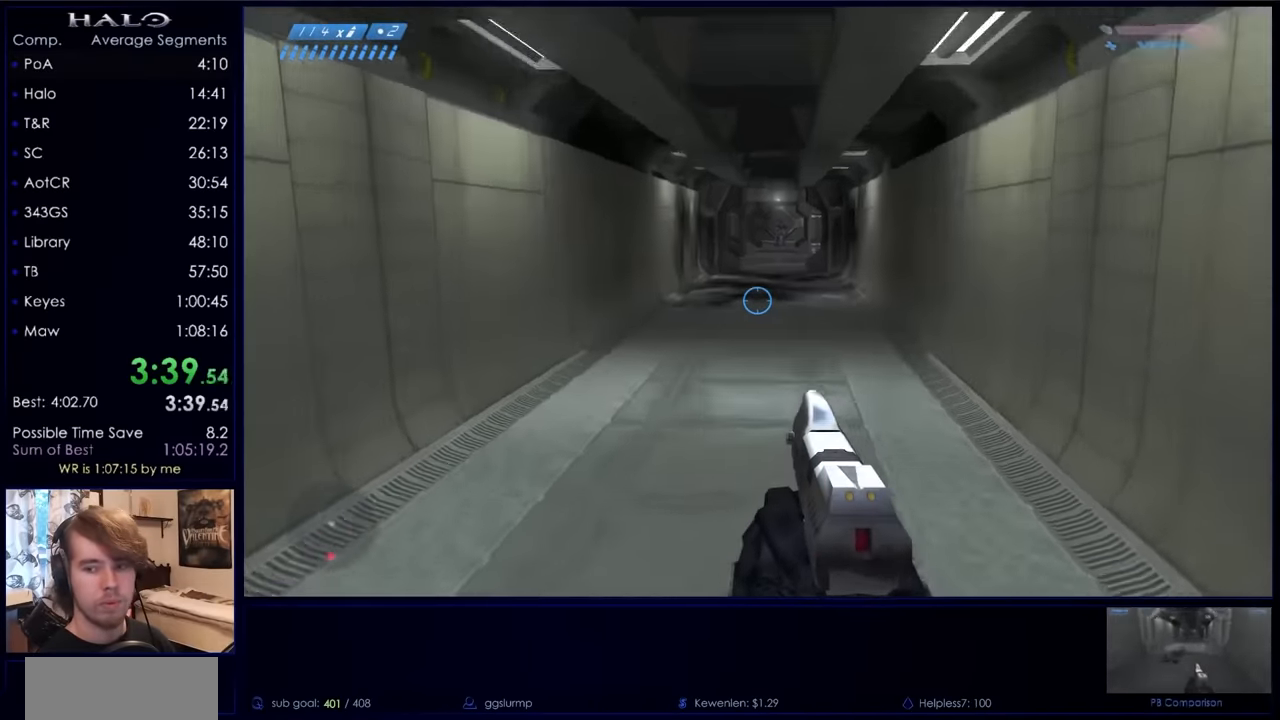
{"keys": ["w"], "mouse": [], "events": []}
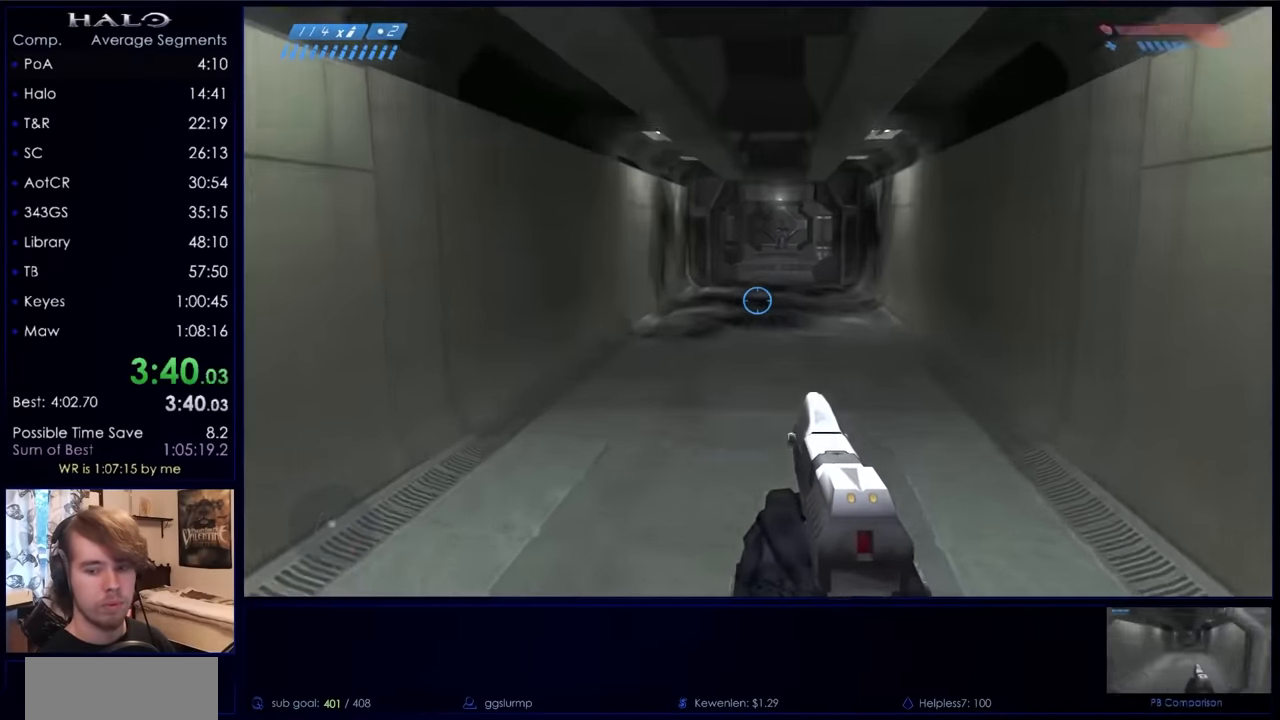
{"keys": ["w"], "mouse": [], "events": []}
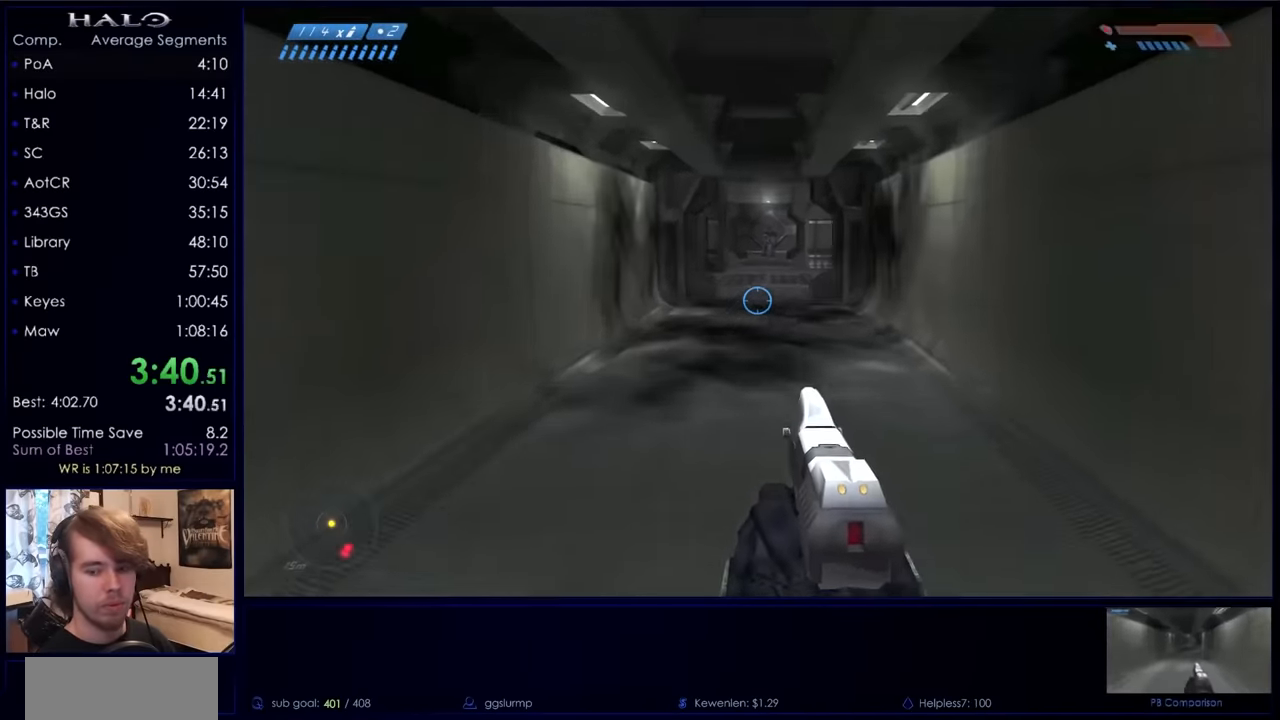
{"keys": ["w"], "mouse": [], "events": [[233, "mouse_mb5", "down"], [366, "mouse_mb5", "up"]]}
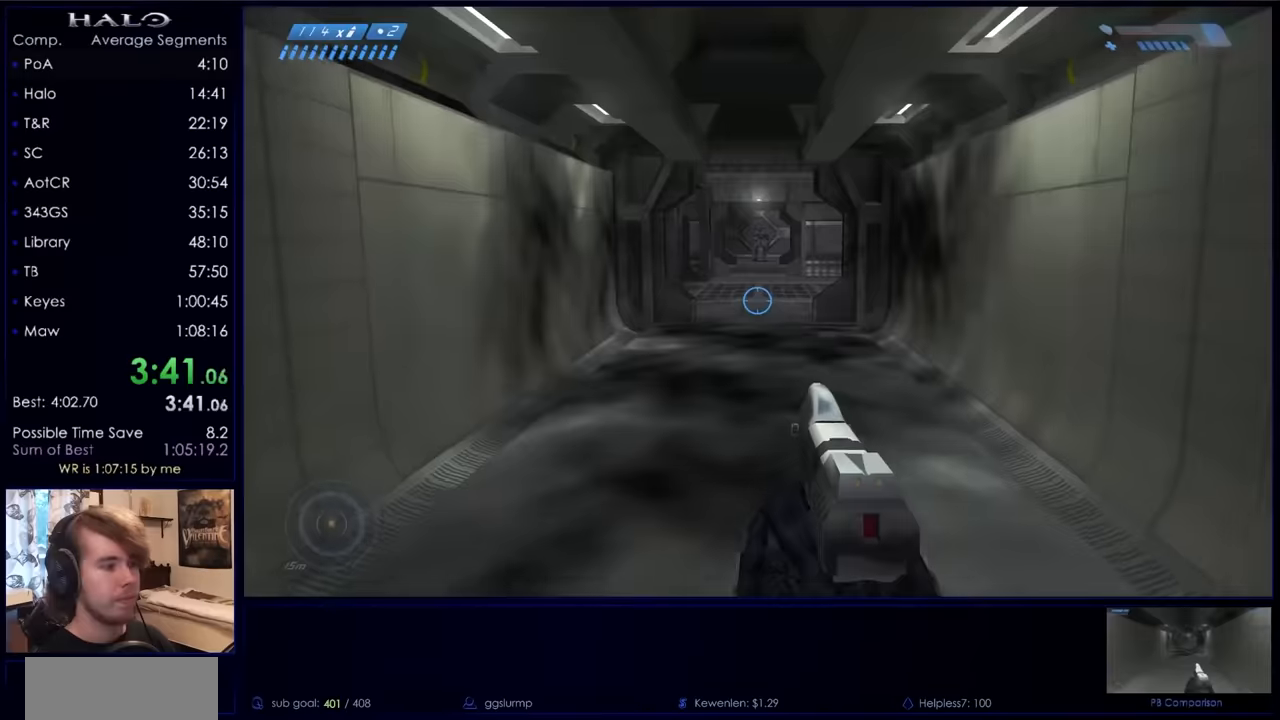
{"keys": ["w"], "mouse": [], "events": []}
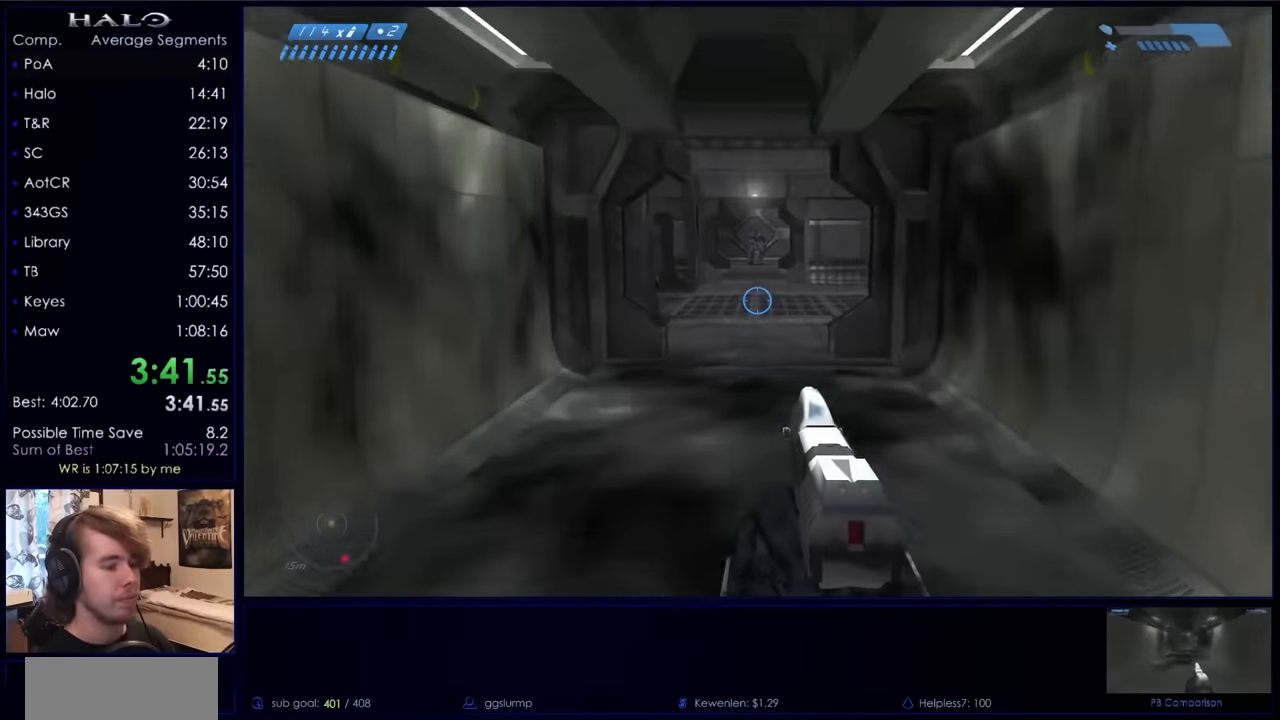
{"keys": ["w"], "mouse": [], "events": []}
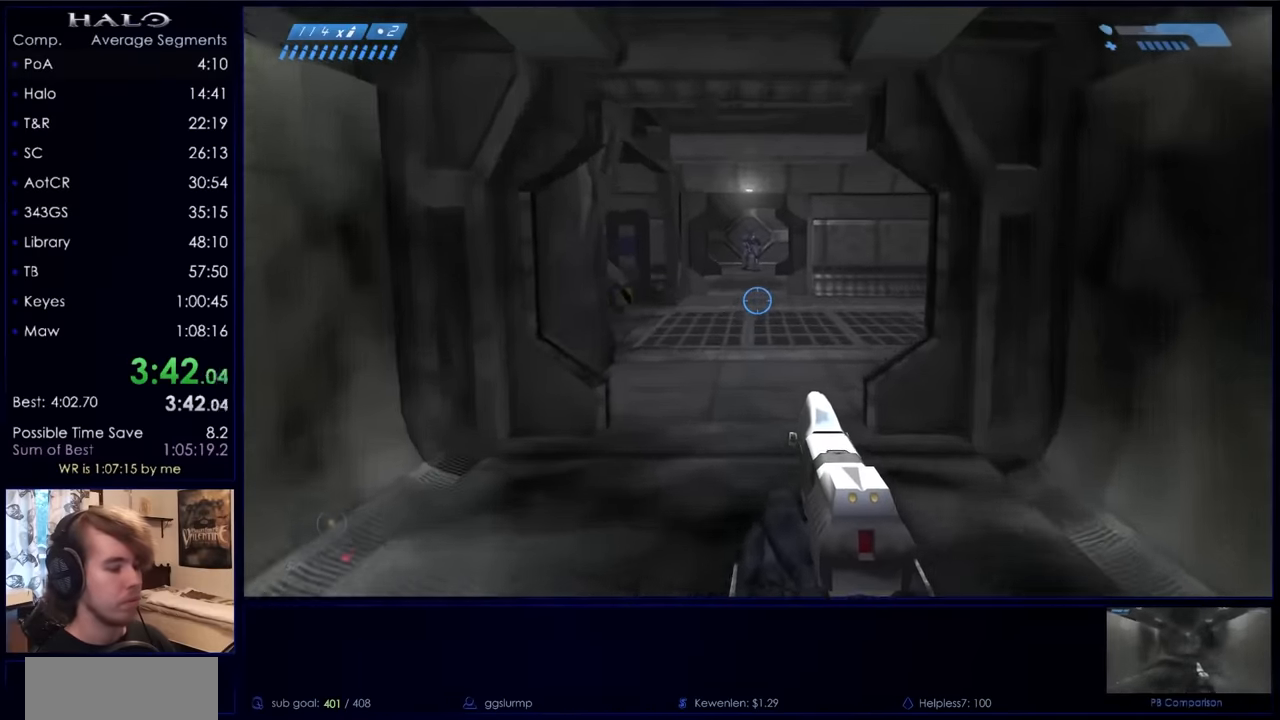
{"keys": ["w"], "mouse": [], "events": []}
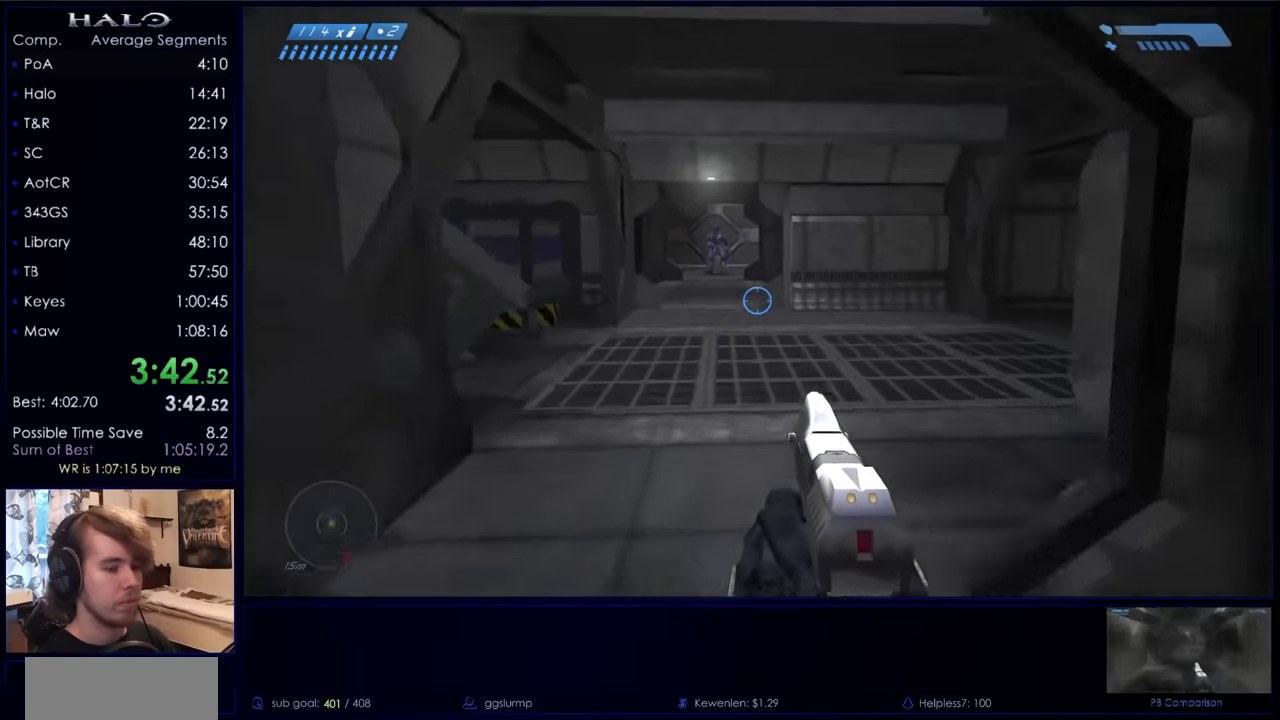
{"keys": ["w"], "mouse": [], "events": []}
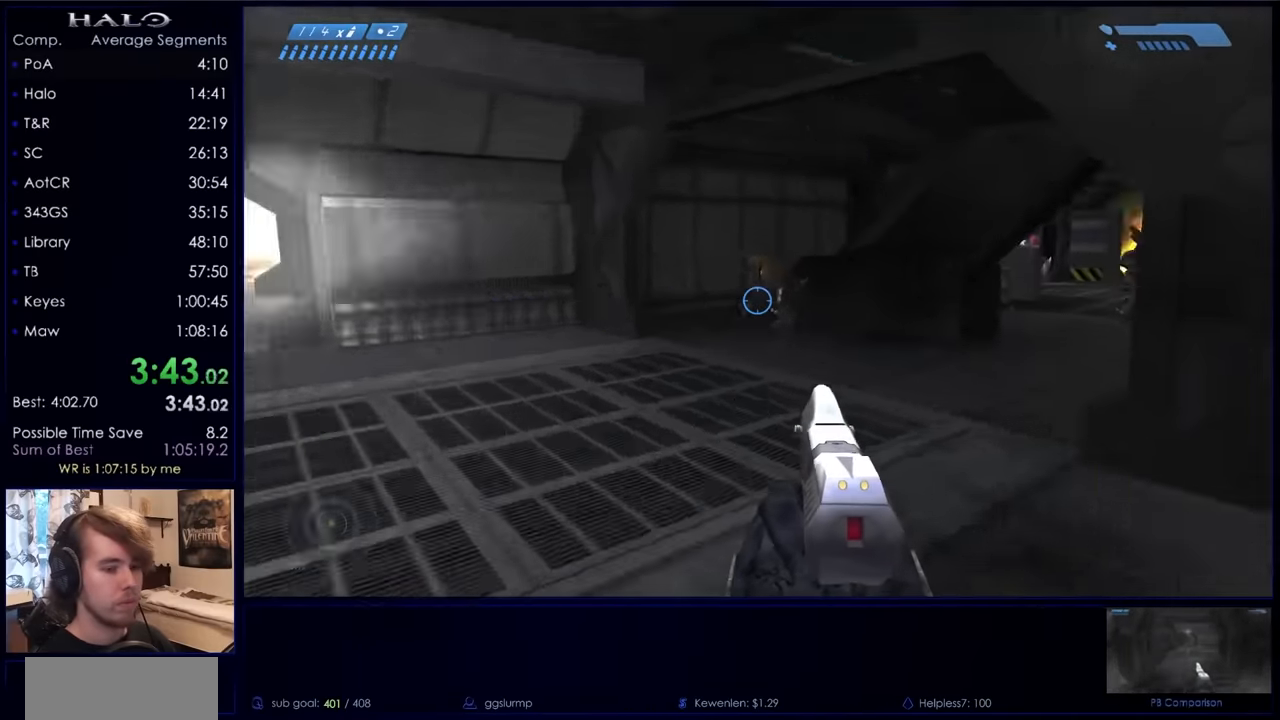
{"keys": ["w"], "mouse": [], "events": []}